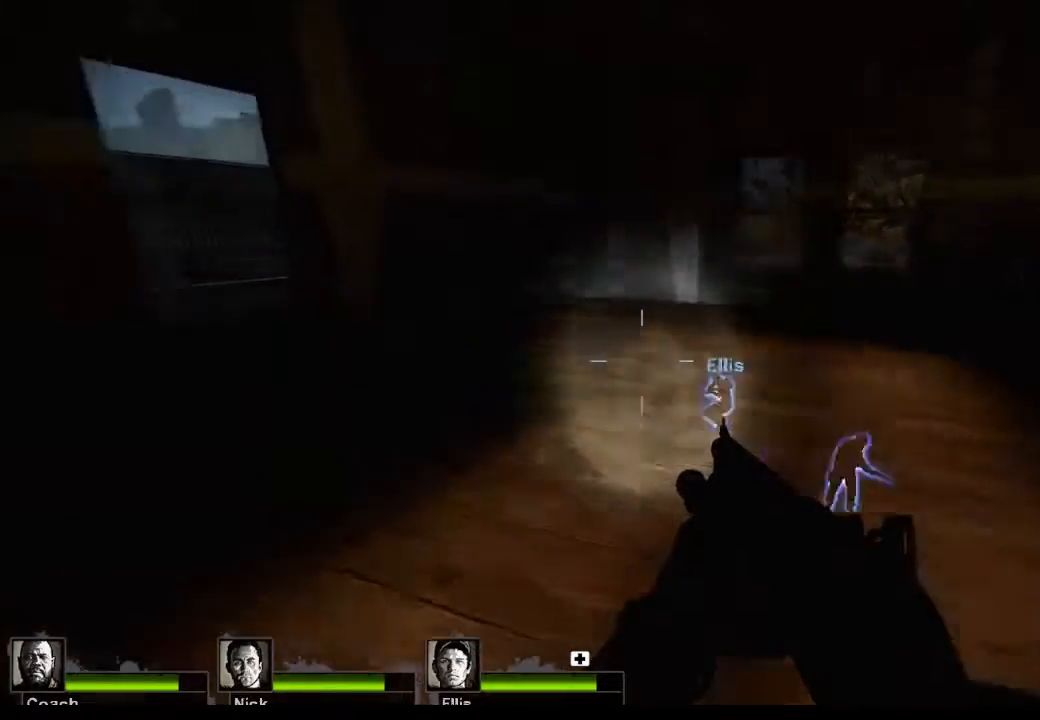
Gameplay with keyboard and mouse; each line is a JSON object with the keys and mouse buttons held at the frame after it. "events" lists presses ("down") and releases ("up") of "1", "2", "3", "4", "5", "a", "alt", "c", "caps_lock", "ctrl", "d", "e", "f", "g", "q", "r", "s", "shift", "space", "t", "tab", "v", "w", "x", "z", "mouse_left", "mouse_wheel" and "mouse_right" between this image and that frame as [ms after this image, input, new state], when the widget could be followed in between. "mouse_left", "mouse_wheel", "mouse_right" = the "left", "wheel", "right" buttons of the "mouse" list. No other keys are recorded. "wheel" means that the mouse wheel is clicked or scrolled. Not read: mouse_move.
{"keys": ["d", "w"], "mouse": [], "events": [[67, "a", "up"], [433, "d", "down"]]}
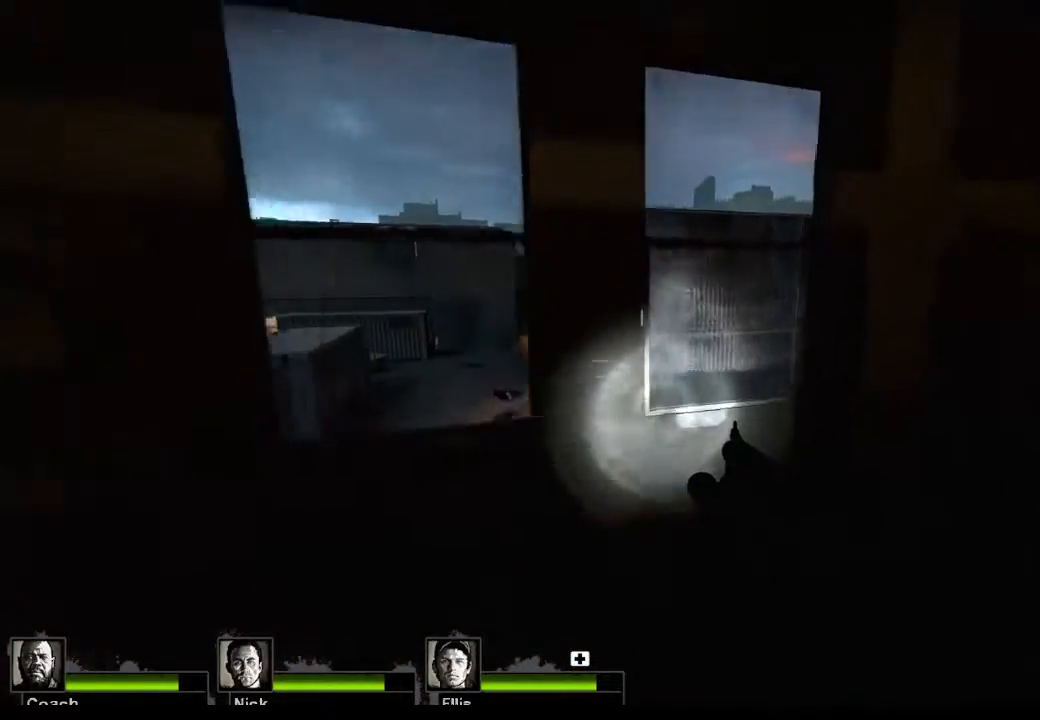
{"keys": [], "mouse": [], "events": [[167, "mouse_right", "down"], [233, "d", "up"], [400, "w", "up"], [467, "mouse_right", "up"]]}
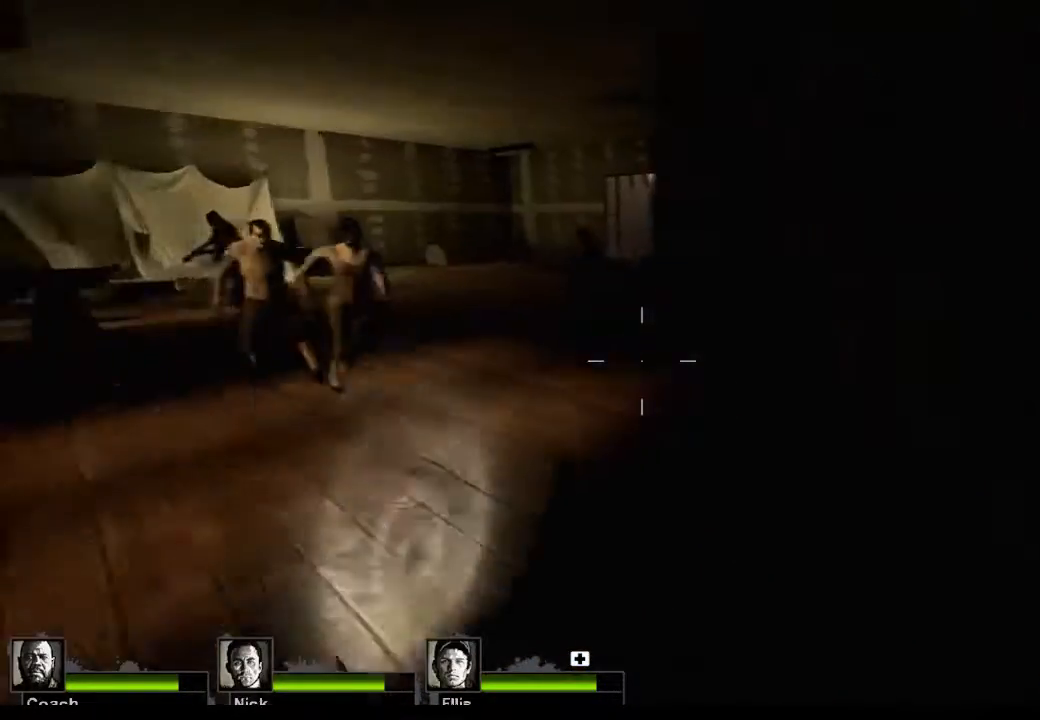
{"keys": [], "mouse": [], "events": []}
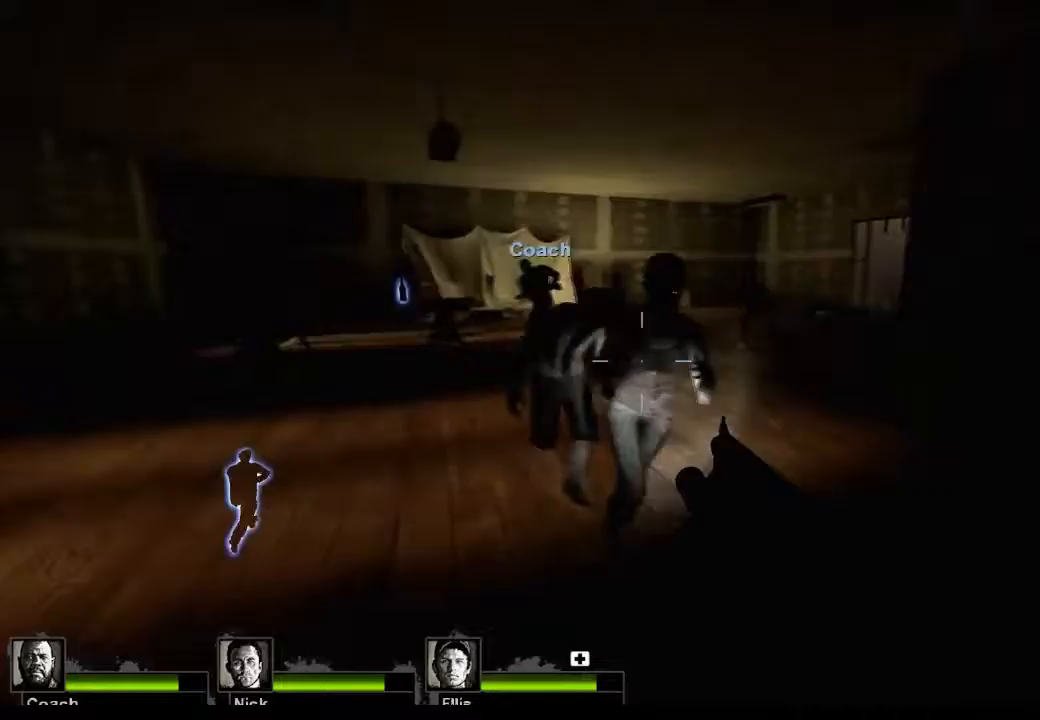
{"keys": ["a", "s"], "mouse": [], "events": [[33, "a", "down"], [67, "mouse_left", "down"], [67, "s", "down"], [300, "mouse_left", "up"]]}
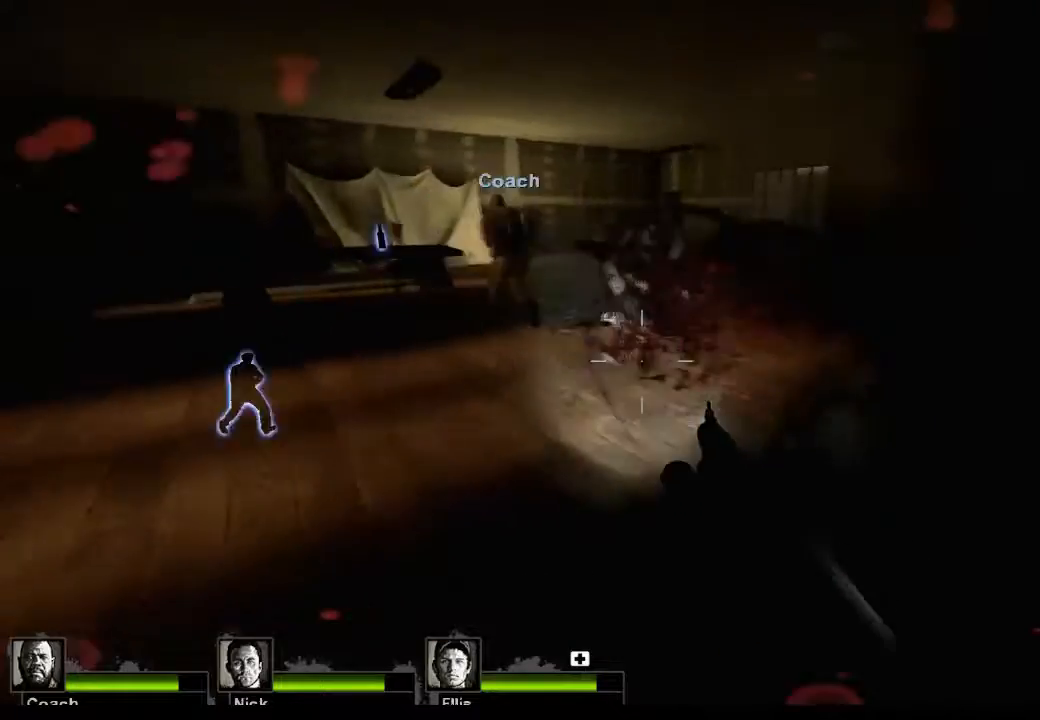
{"keys": [], "mouse": [], "events": [[167, "a", "up"], [300, "s", "up"]]}
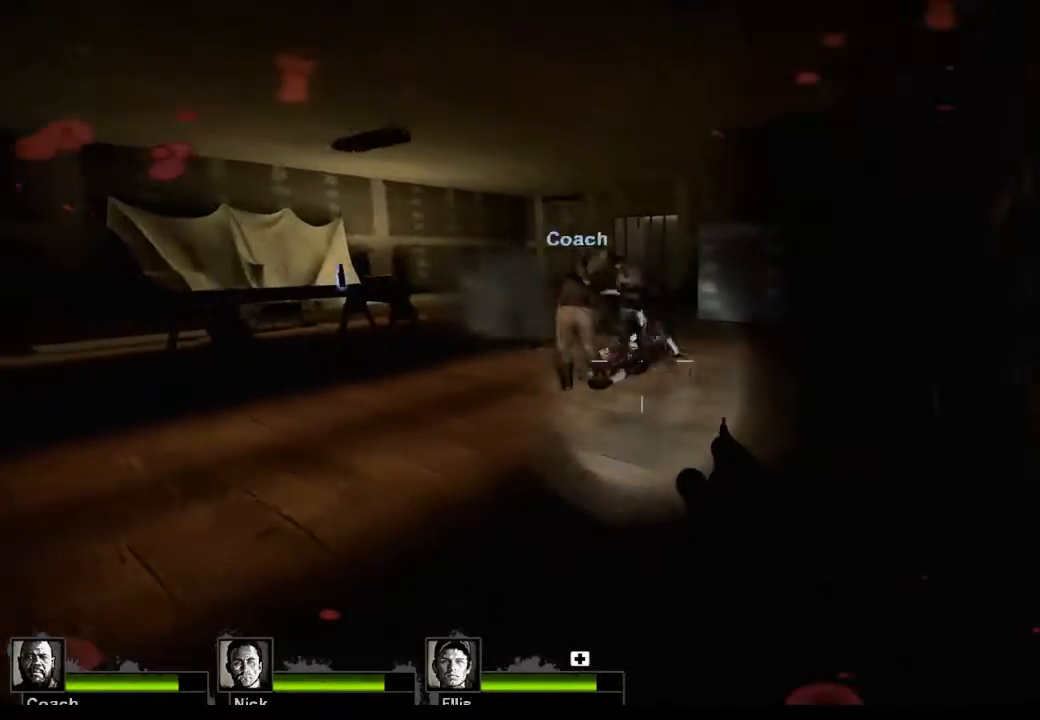
{"keys": ["w"], "mouse": [], "events": [[367, "w", "down"]]}
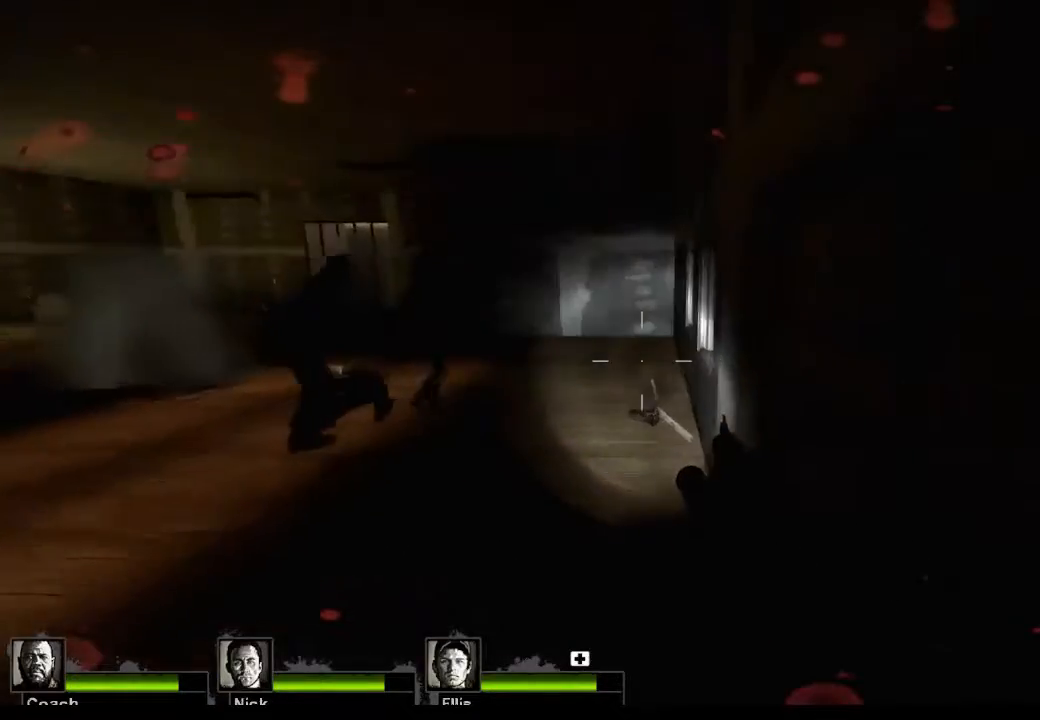
{"keys": ["a", "w"], "mouse": ["right"], "events": [[33, "r", "down"], [100, "r", "up"], [433, "a", "down"], [500, "mouse_right", "down"]]}
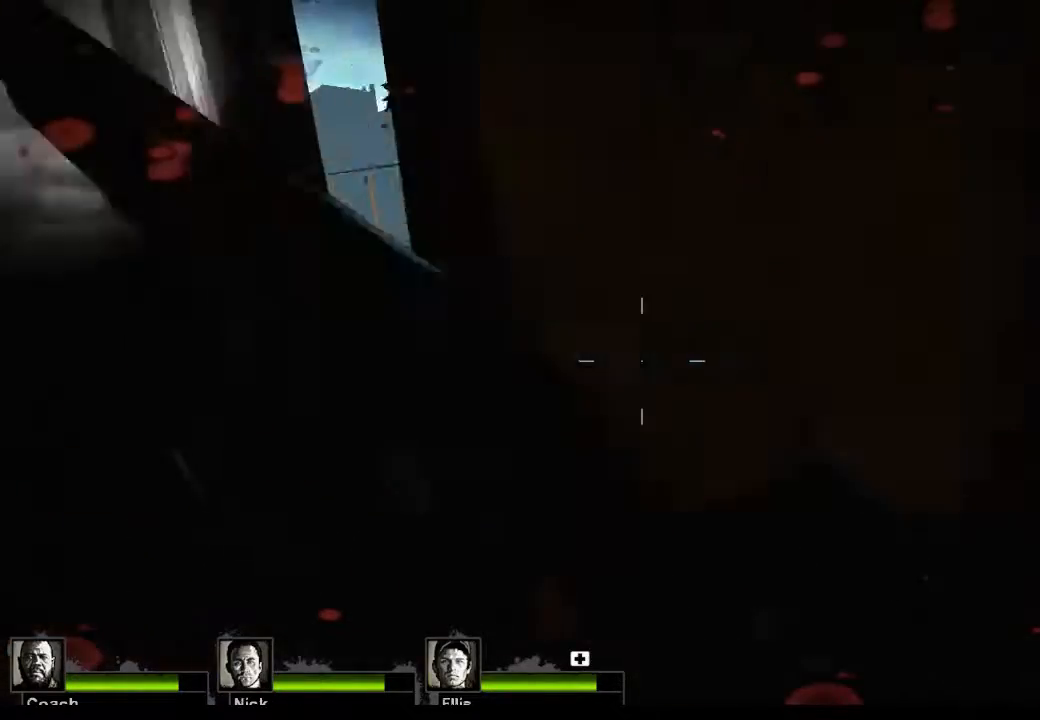
{"keys": [], "mouse": [], "events": [[133, "w", "up"], [233, "a", "up"], [233, "mouse_right", "up"]]}
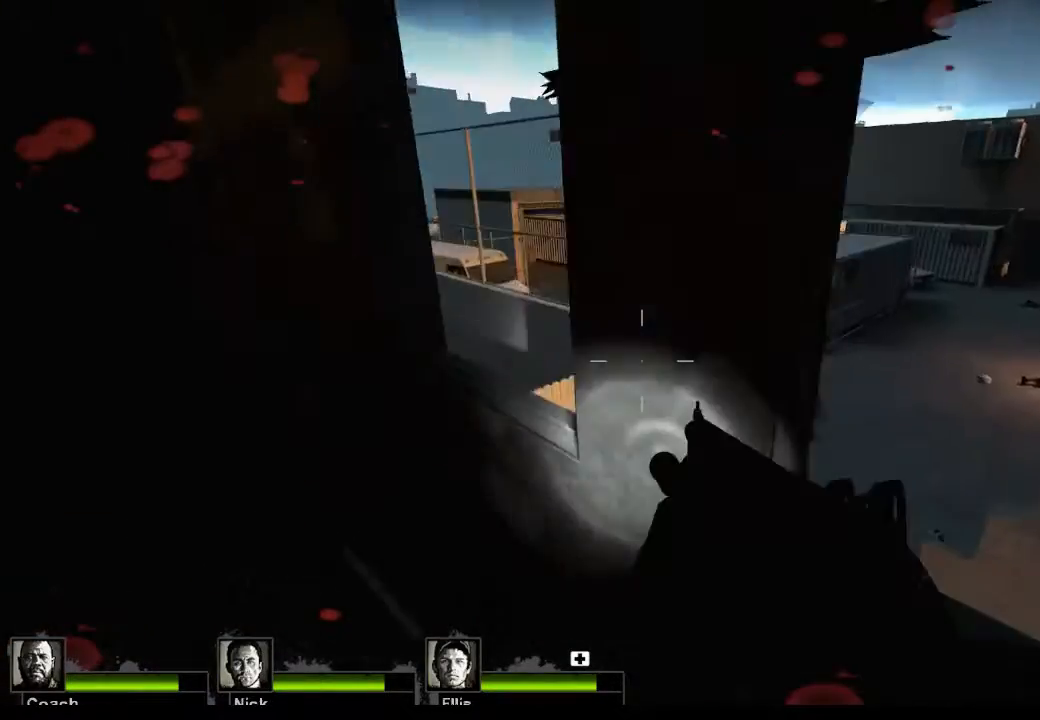
{"keys": ["r", "w"], "mouse": [], "events": [[233, "w", "down"], [467, "r", "down"]]}
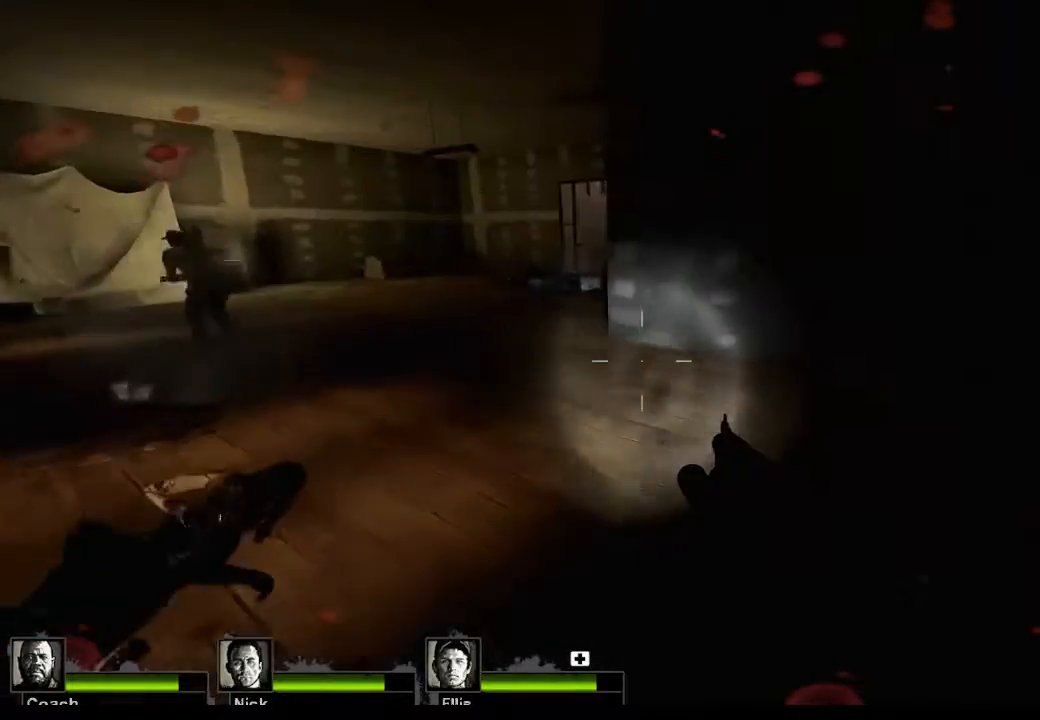
{"keys": ["w"], "mouse": [], "events": [[33, "r", "up"]]}
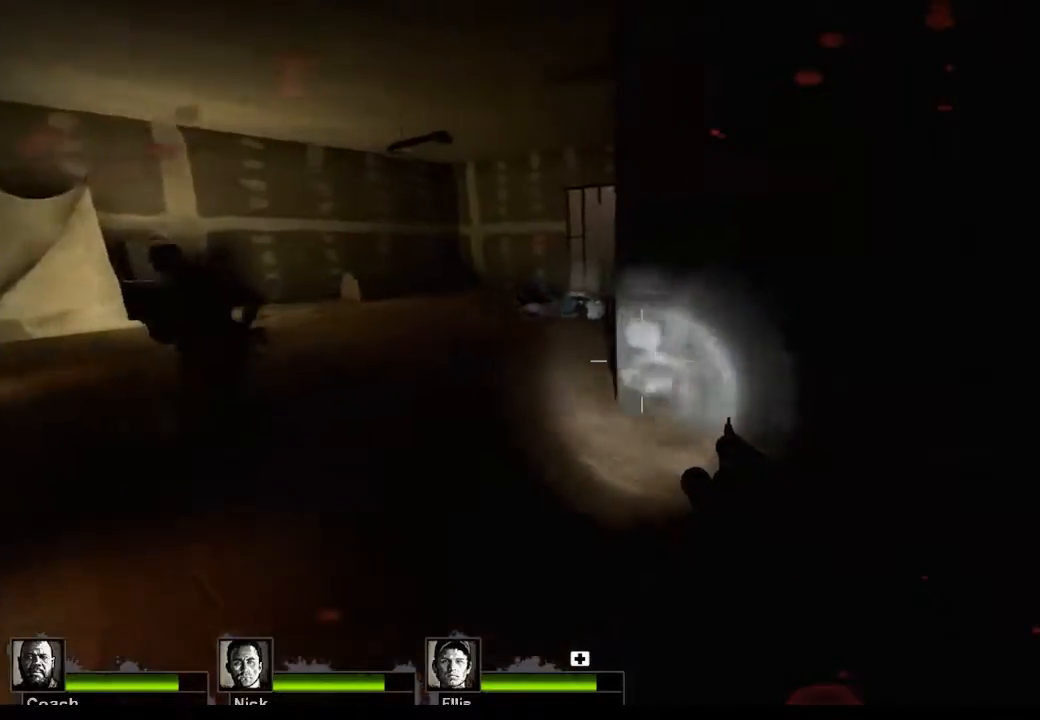
{"keys": ["w"], "mouse": [], "events": [[133, "a", "down"], [233, "a", "up"]]}
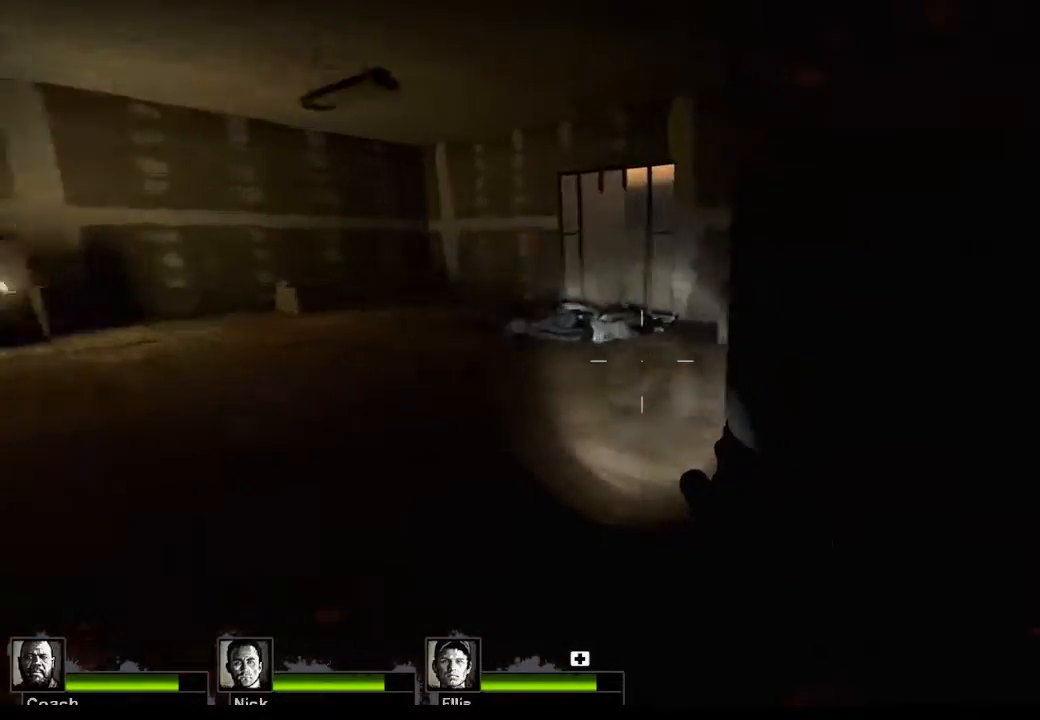
{"keys": ["a", "w"], "mouse": [], "events": [[467, "a", "down"]]}
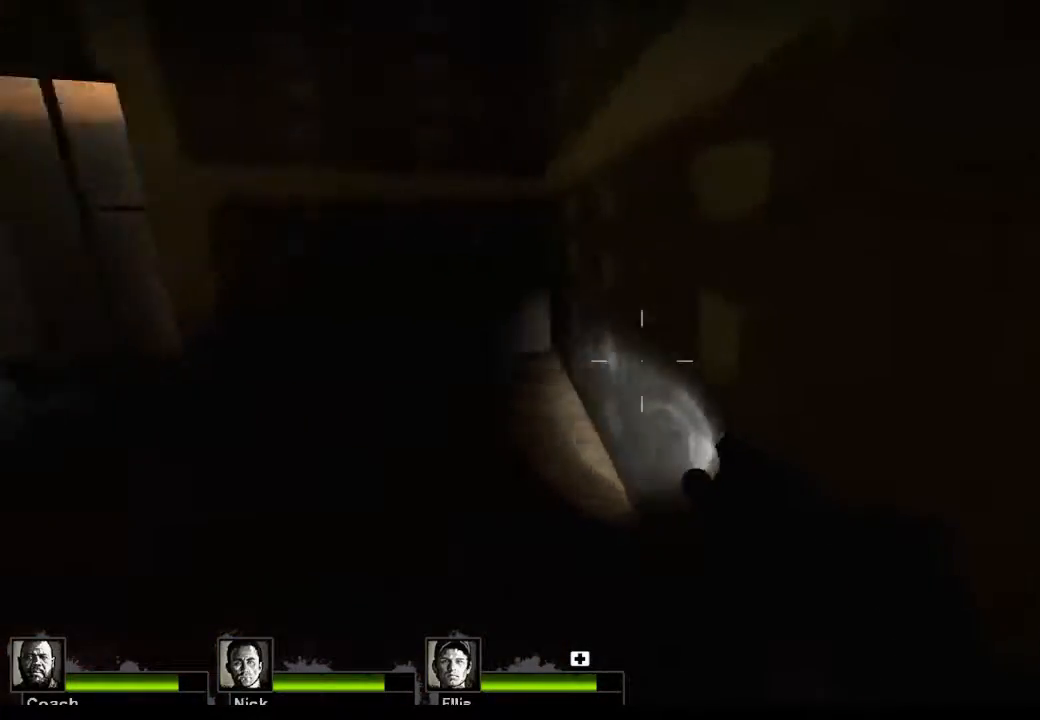
{"keys": ["w"], "mouse": [], "events": [[333, "a", "up"]]}
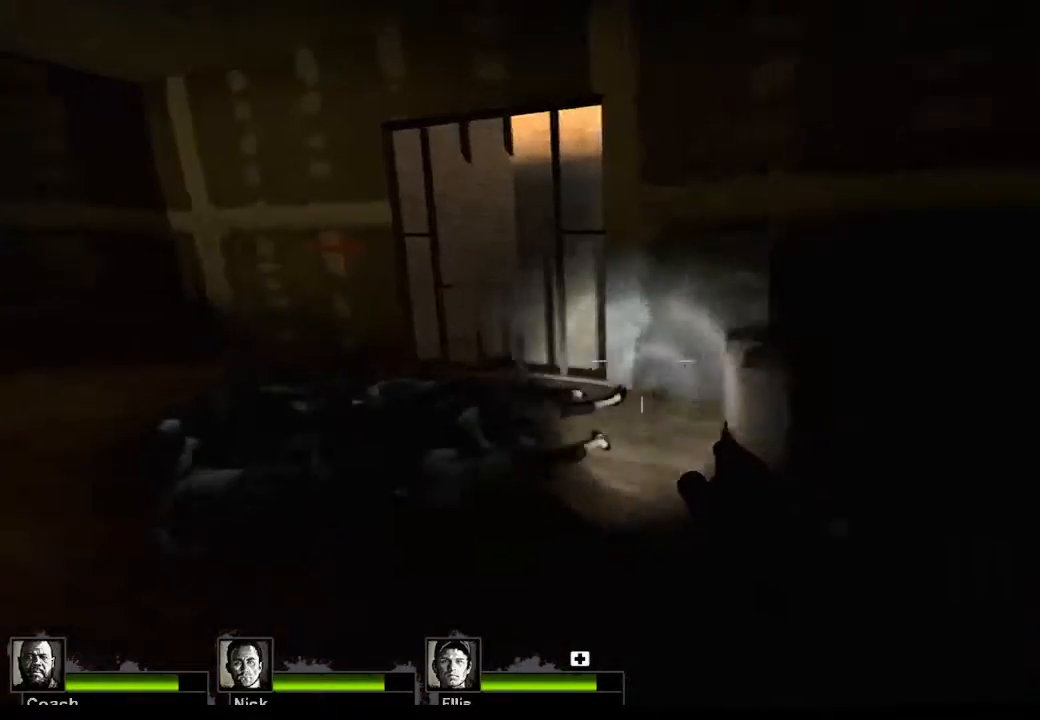
{"keys": ["w"], "mouse": [], "events": [[167, "a", "down"], [367, "a", "up"]]}
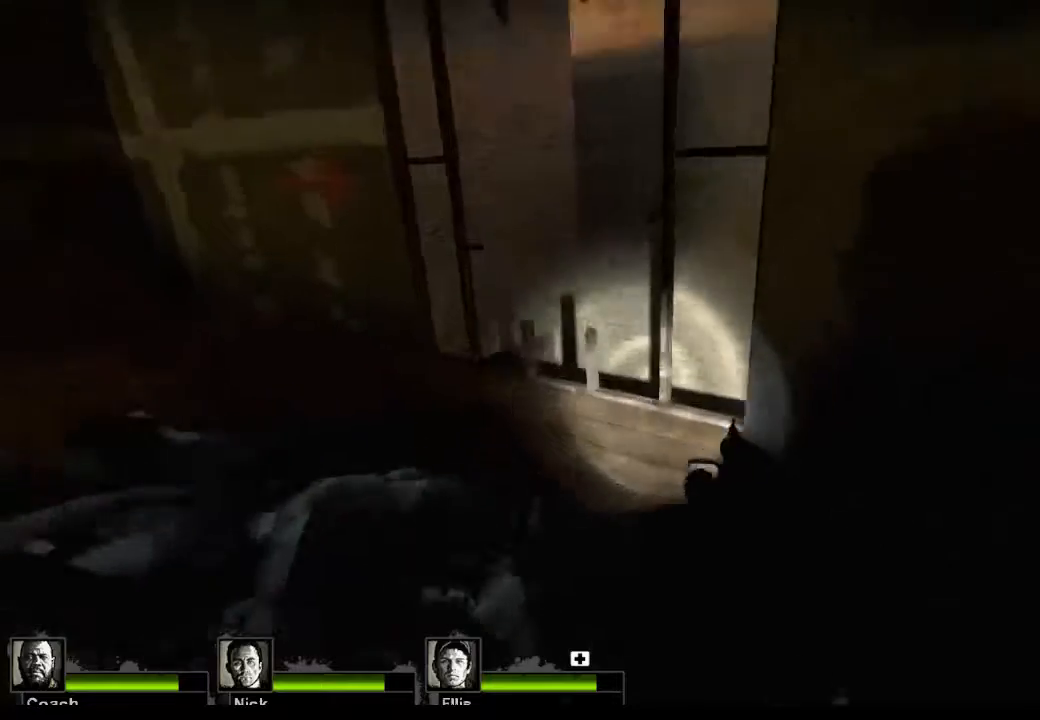
{"keys": [], "mouse": [], "events": [[133, "a", "down"], [433, "a", "up"], [467, "w", "up"]]}
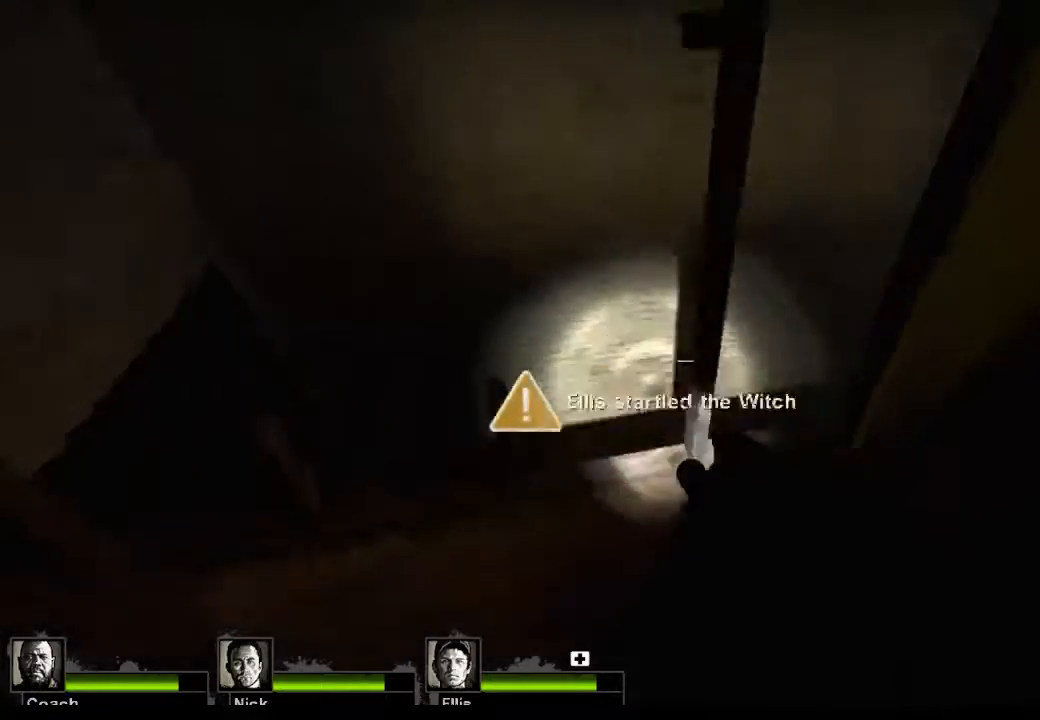
{"keys": [], "mouse": [], "events": []}
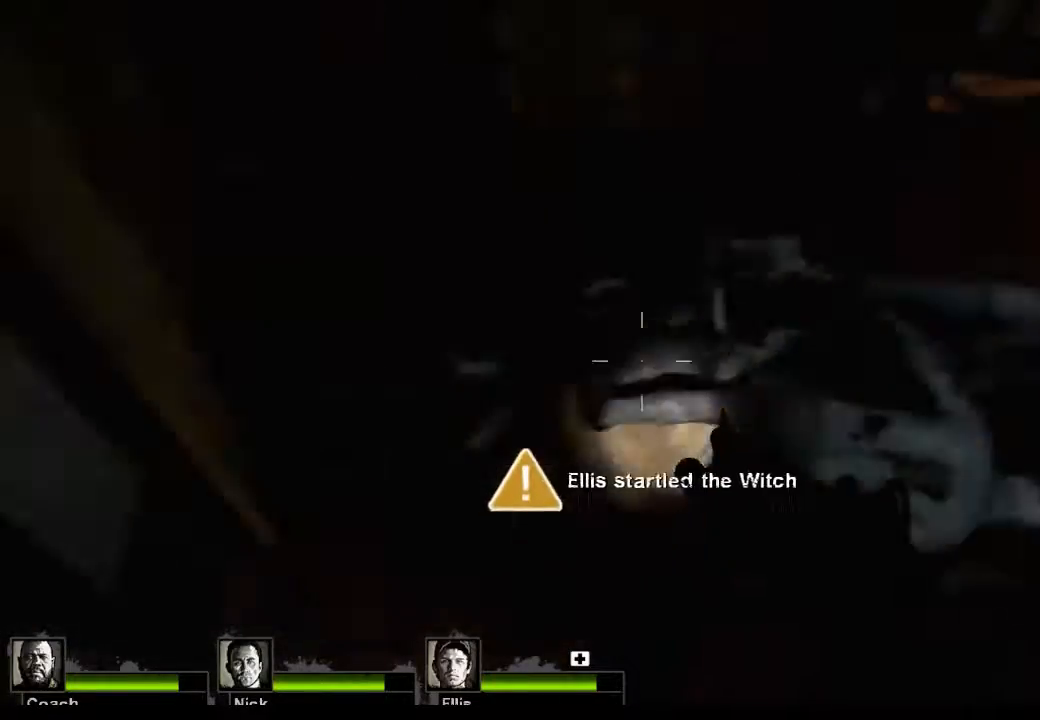
{"keys": [], "mouse": [], "events": []}
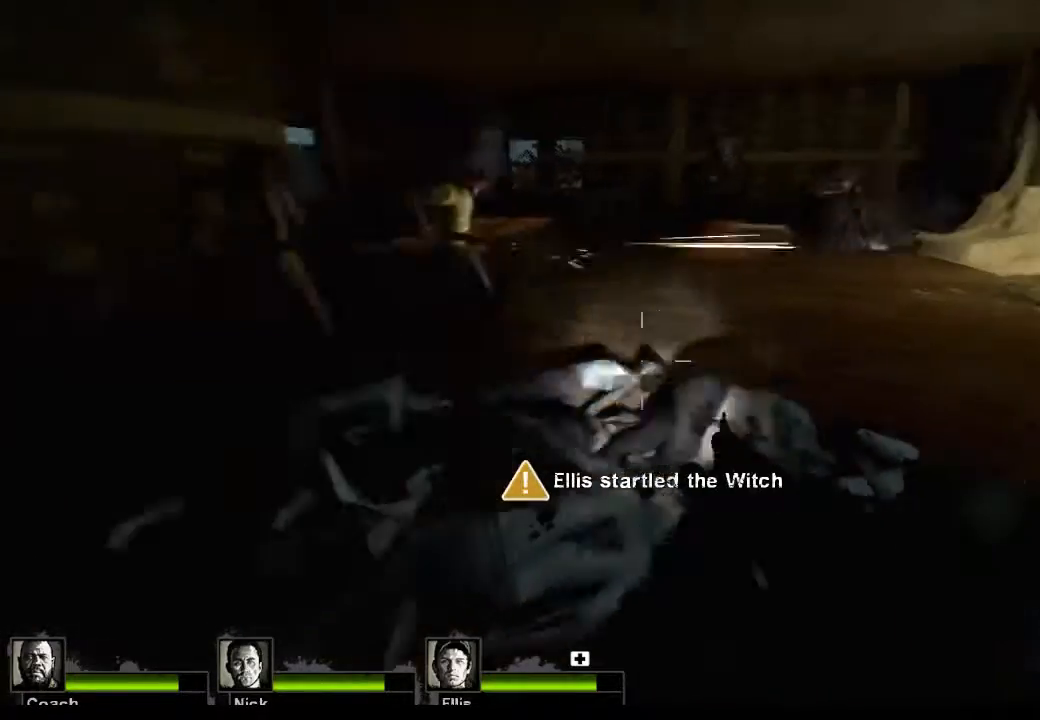
{"keys": ["w"], "mouse": [], "events": [[67, "w", "down"], [233, "d", "down"], [433, "d", "up"]]}
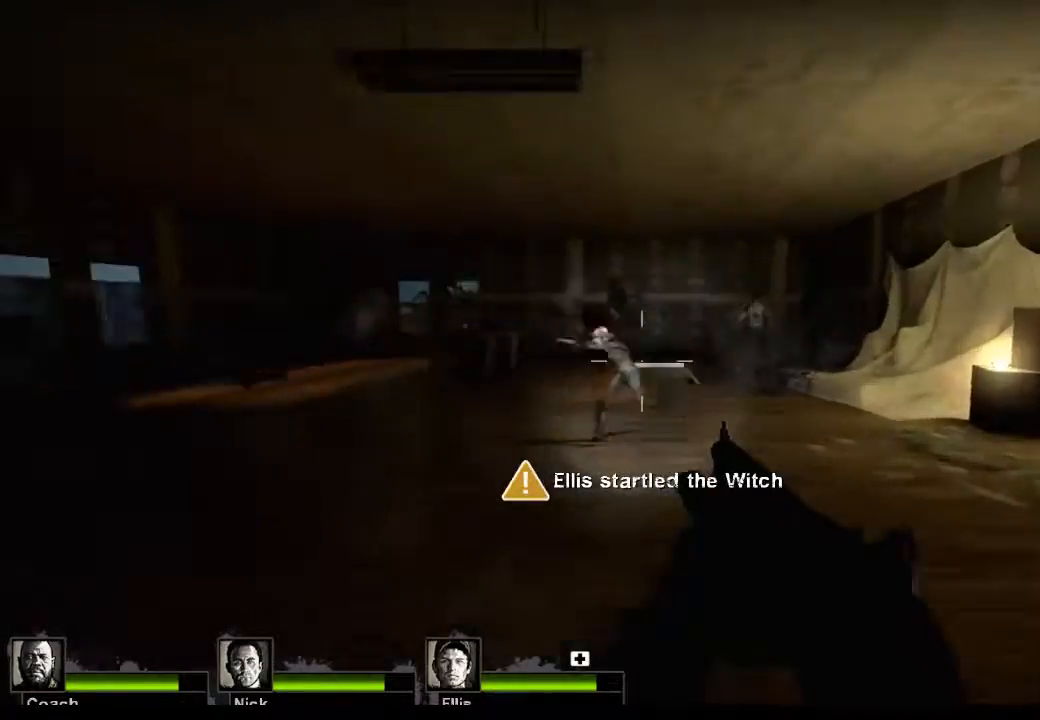
{"keys": [], "mouse": [], "events": [[33, "mouse_left", "down"], [33, "w", "up"], [267, "mouse_left", "up"]]}
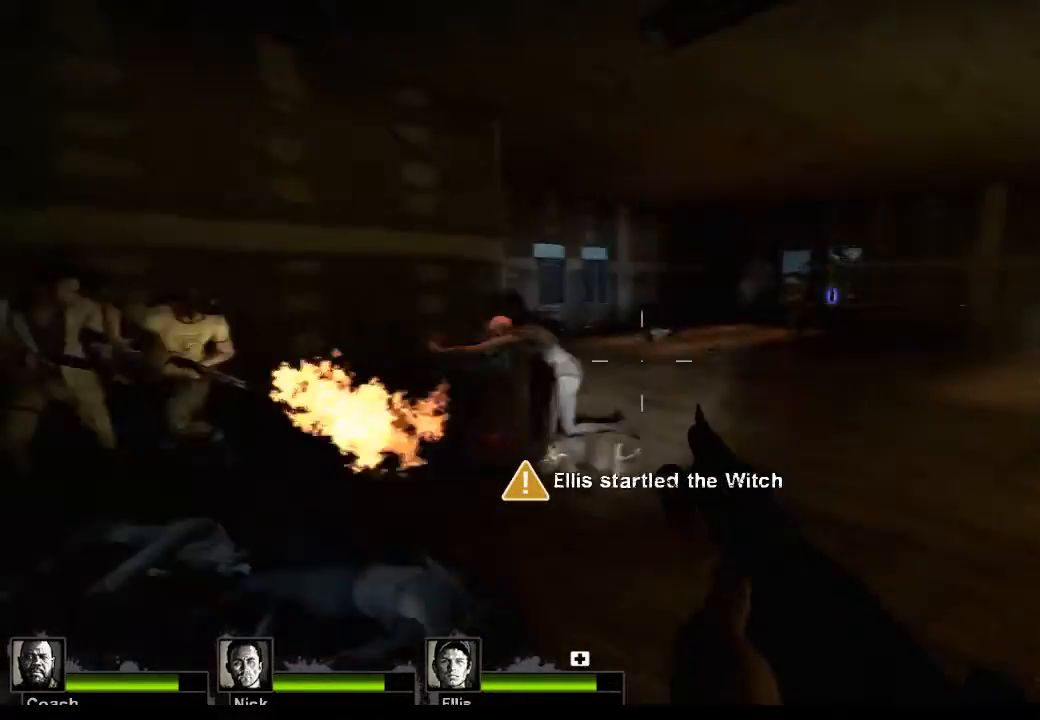
{"keys": ["w"], "mouse": [], "events": [[467, "w", "down"]]}
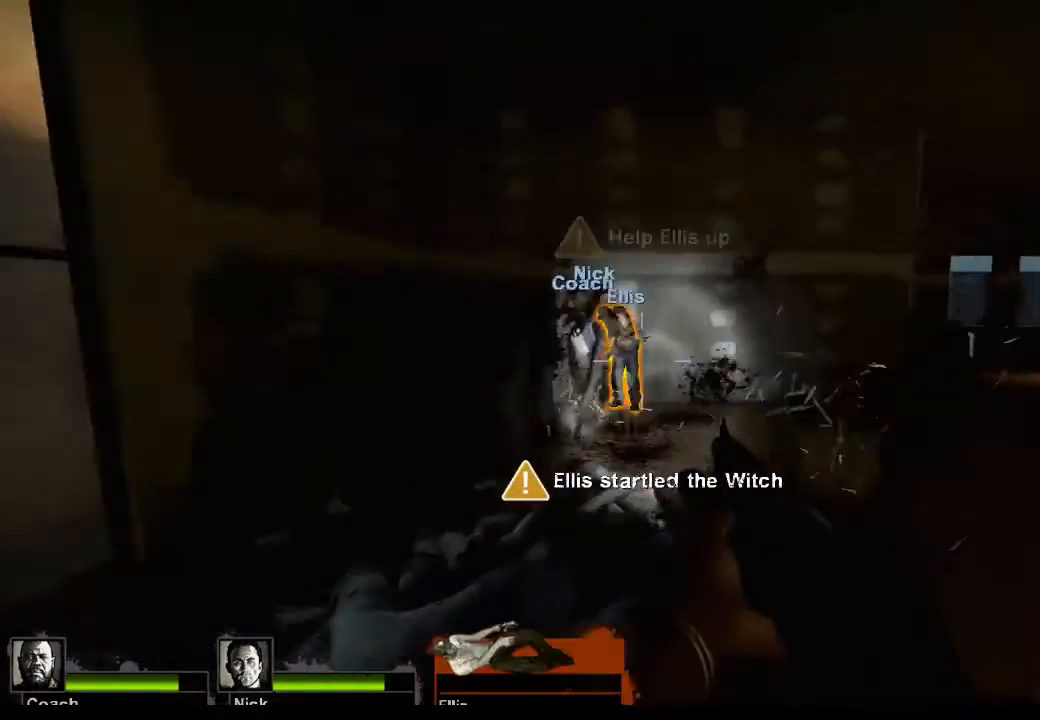
{"keys": [], "mouse": ["left"], "events": [[233, "mouse_left", "down"], [333, "w", "up"]]}
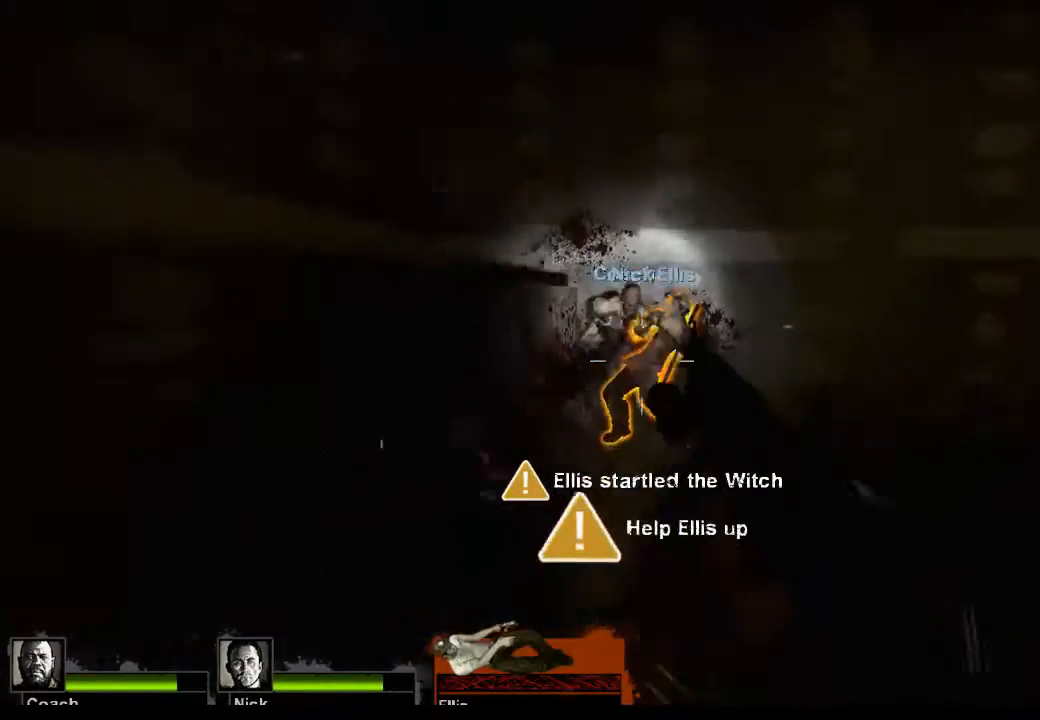
{"keys": [], "mouse": [], "events": [[33, "mouse_left", "up"]]}
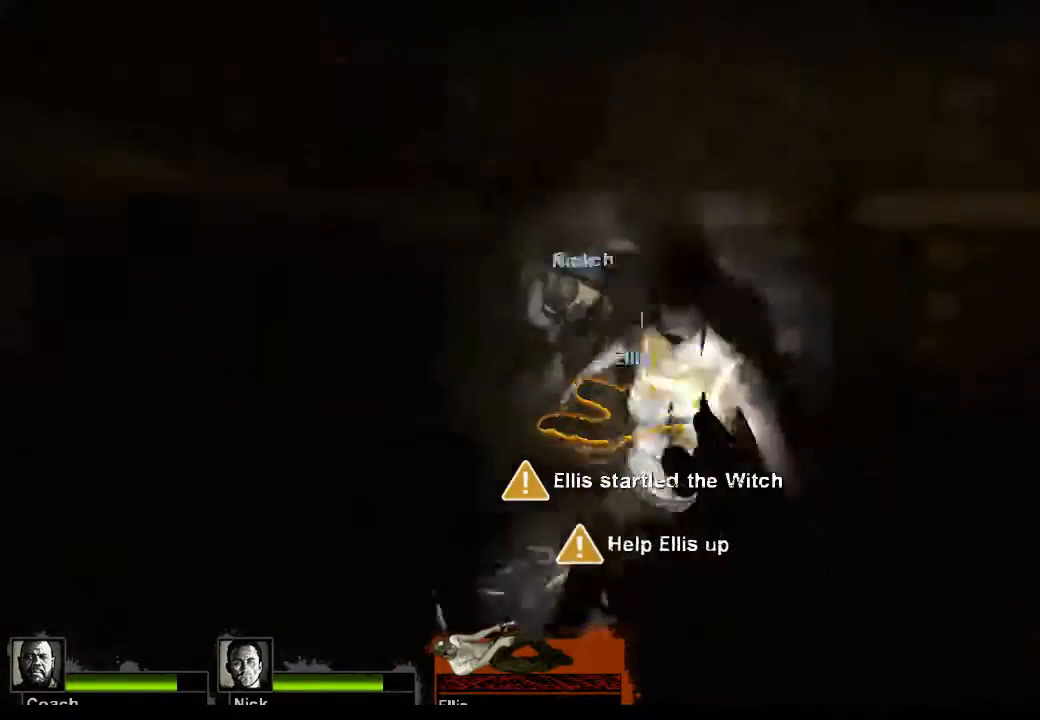
{"keys": ["s"], "mouse": ["left"], "events": [[367, "s", "down"], [400, "mouse_left", "down"]]}
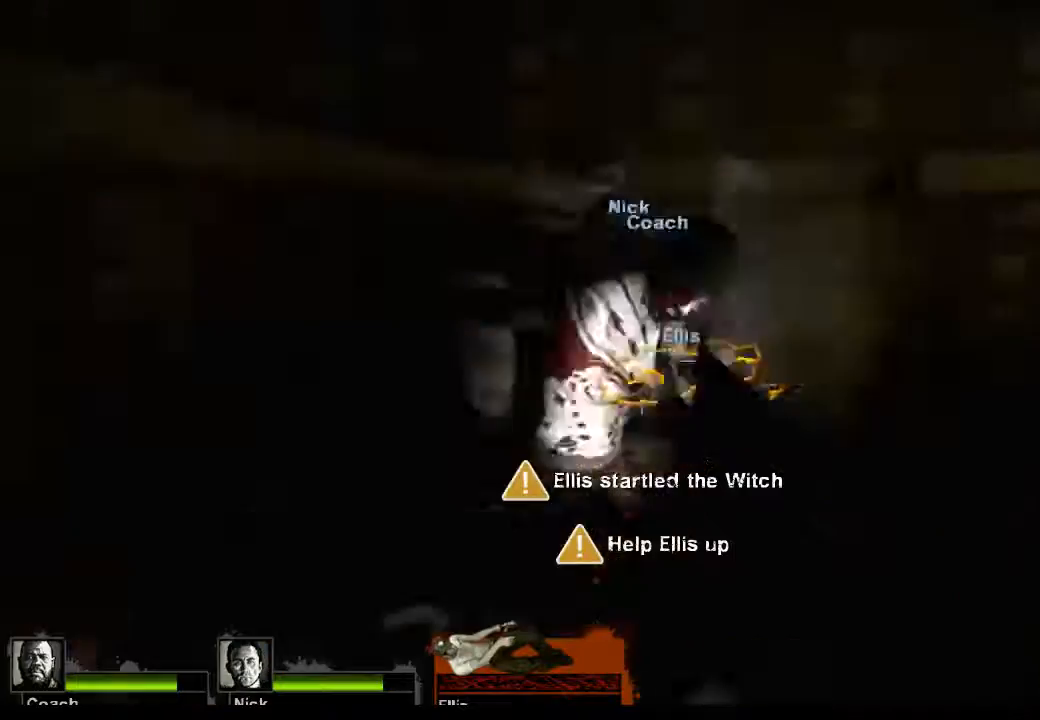
{"keys": [], "mouse": [], "events": [[200, "mouse_left", "up"], [467, "s", "up"]]}
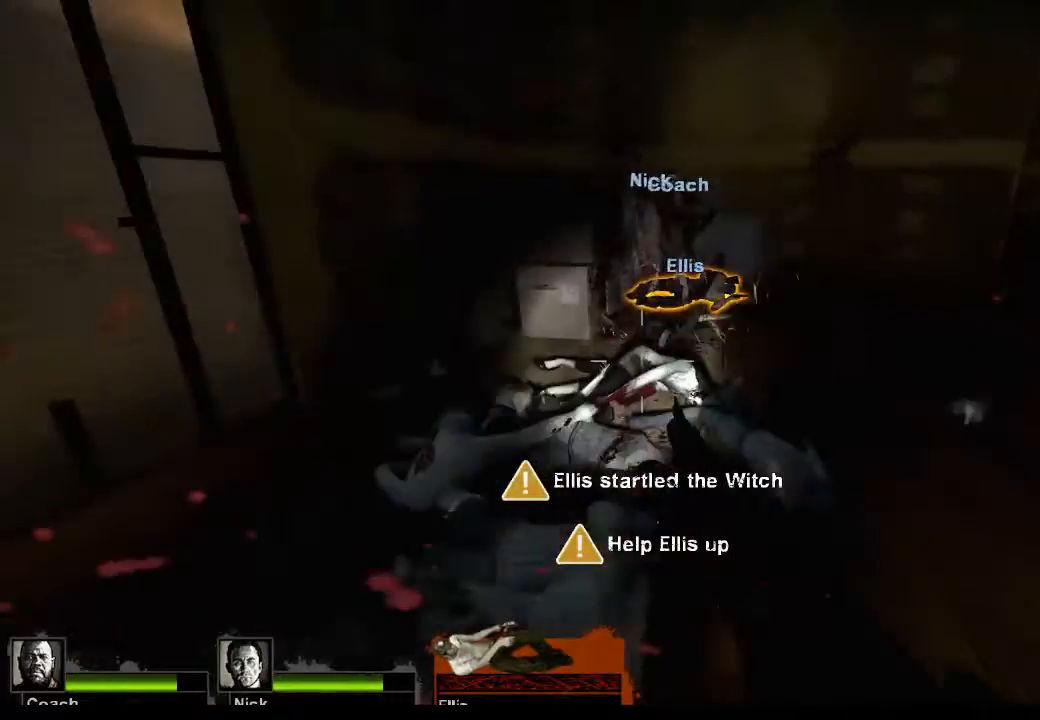
{"keys": [], "mouse": [], "events": []}
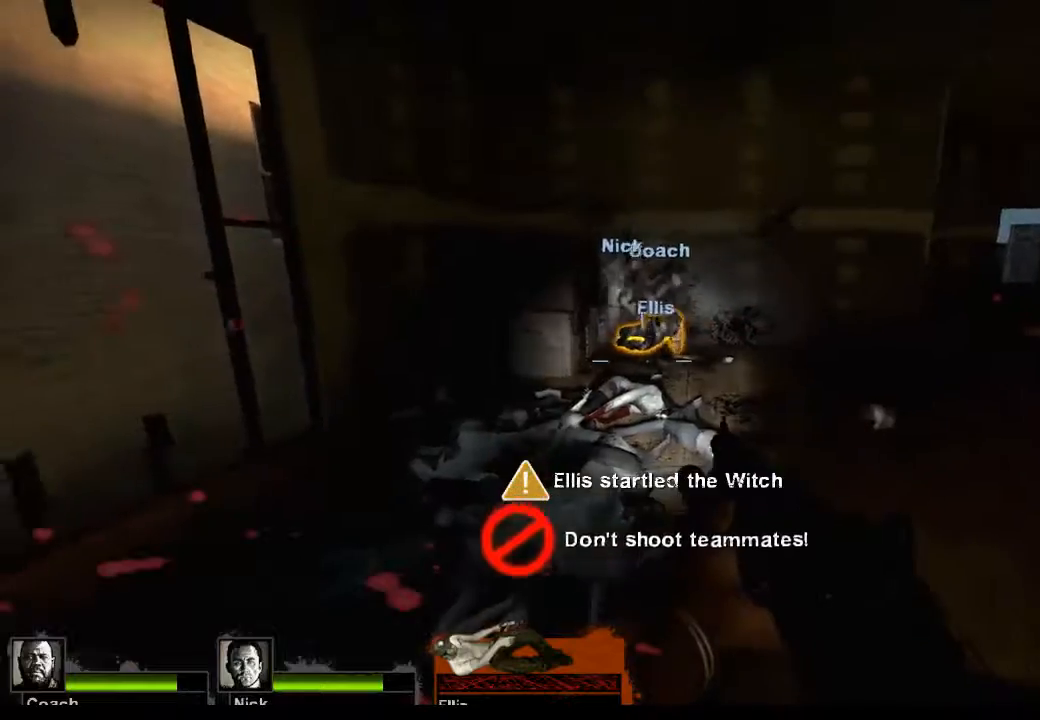
{"keys": ["r"], "mouse": [], "events": [[467, "r", "down"]]}
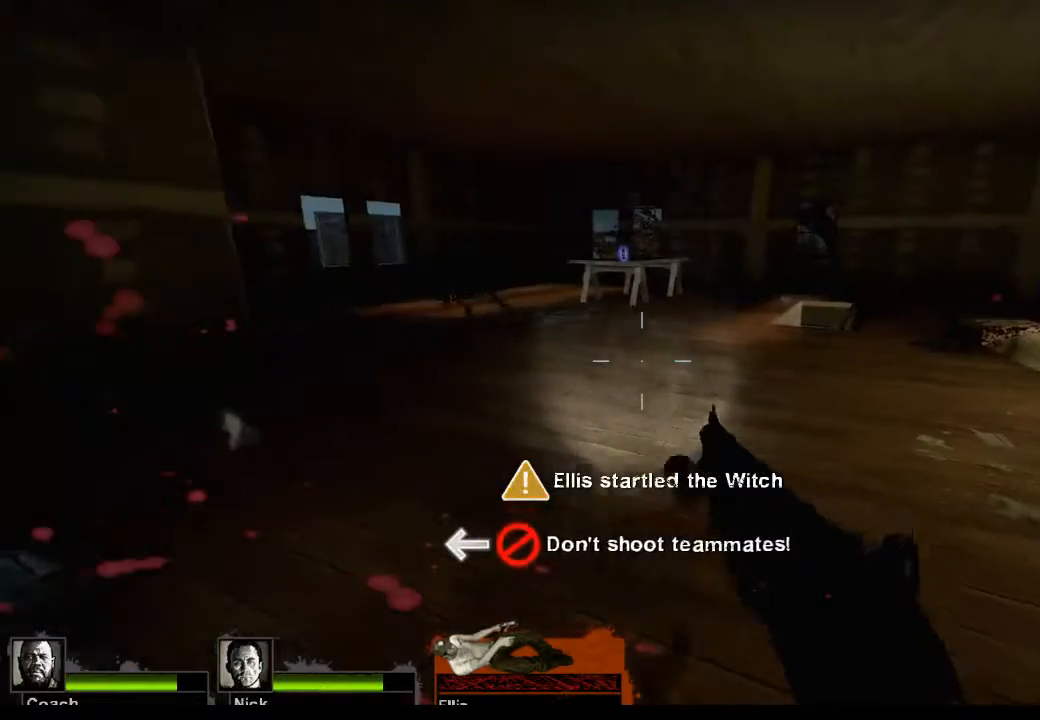
{"keys": [], "mouse": ["left"], "events": [[67, "r", "up"], [467, "mouse_left", "down"]]}
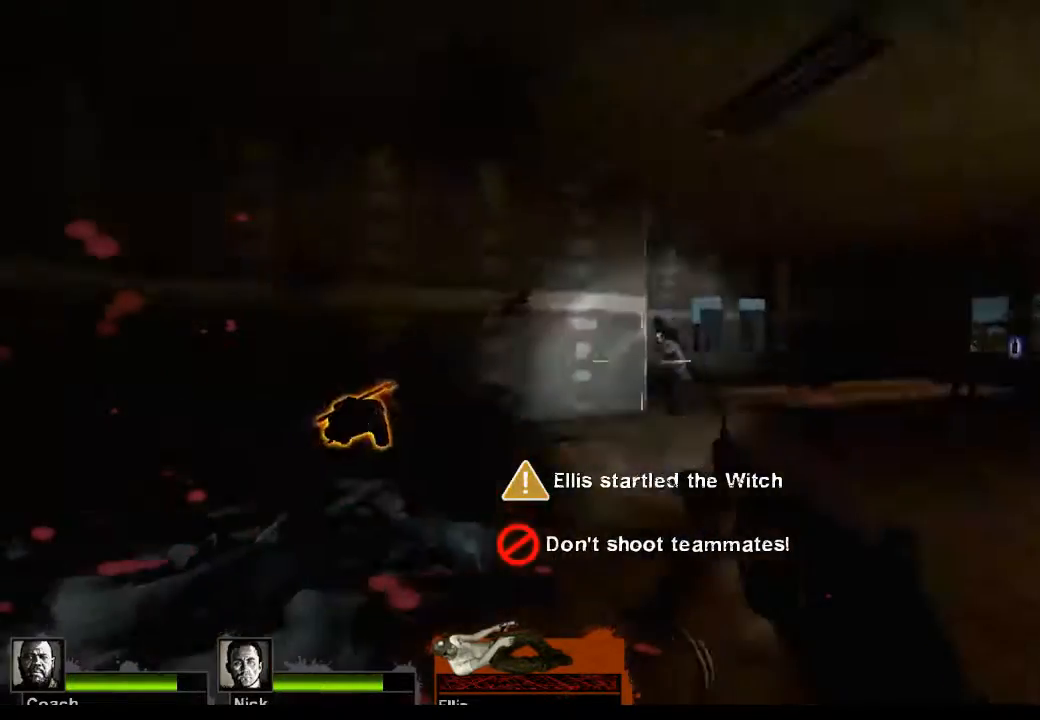
{"keys": [], "mouse": [], "events": [[267, "mouse_left", "up"]]}
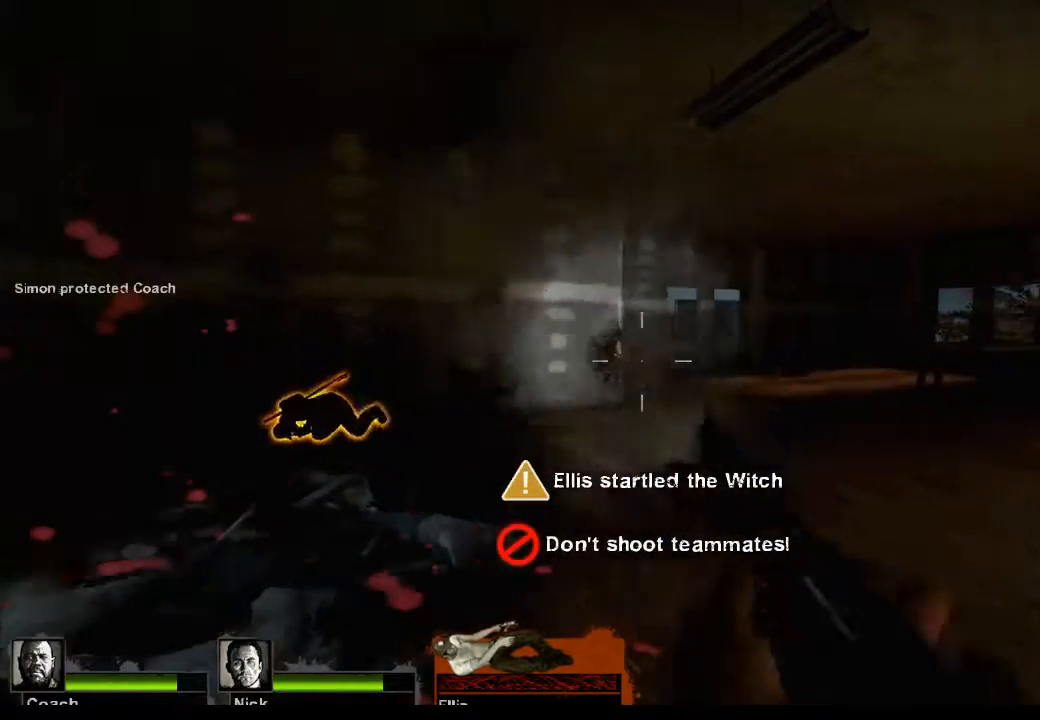
{"keys": [], "mouse": [], "events": []}
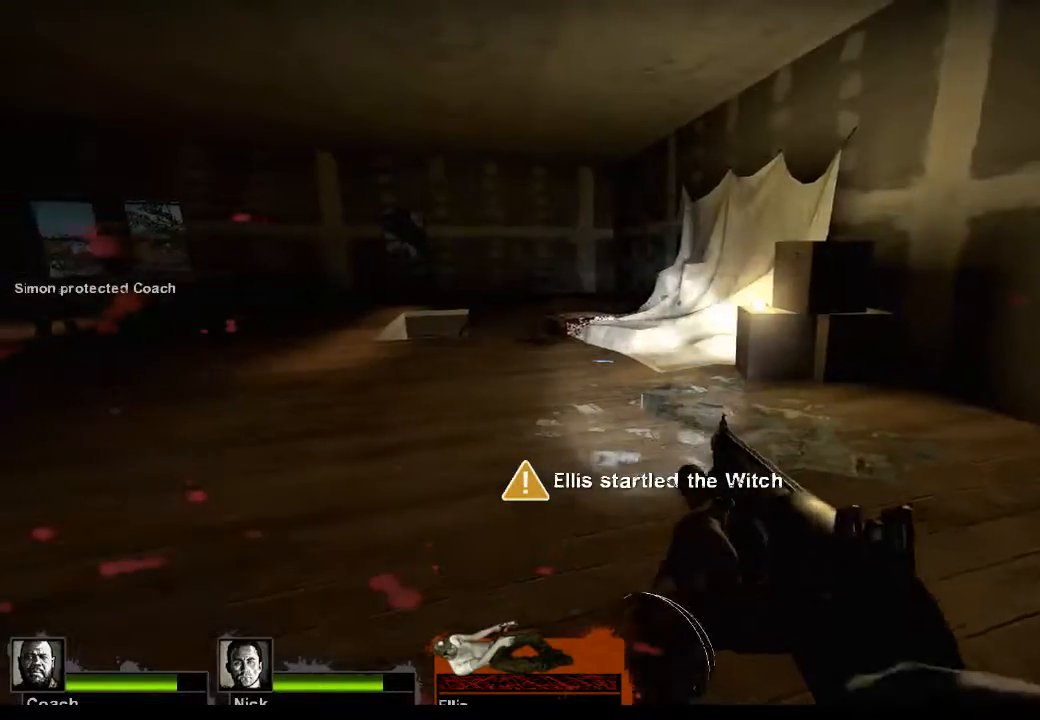
{"keys": ["w"], "mouse": [], "events": [[100, "r", "down"], [200, "r", "up"], [367, "w", "down"]]}
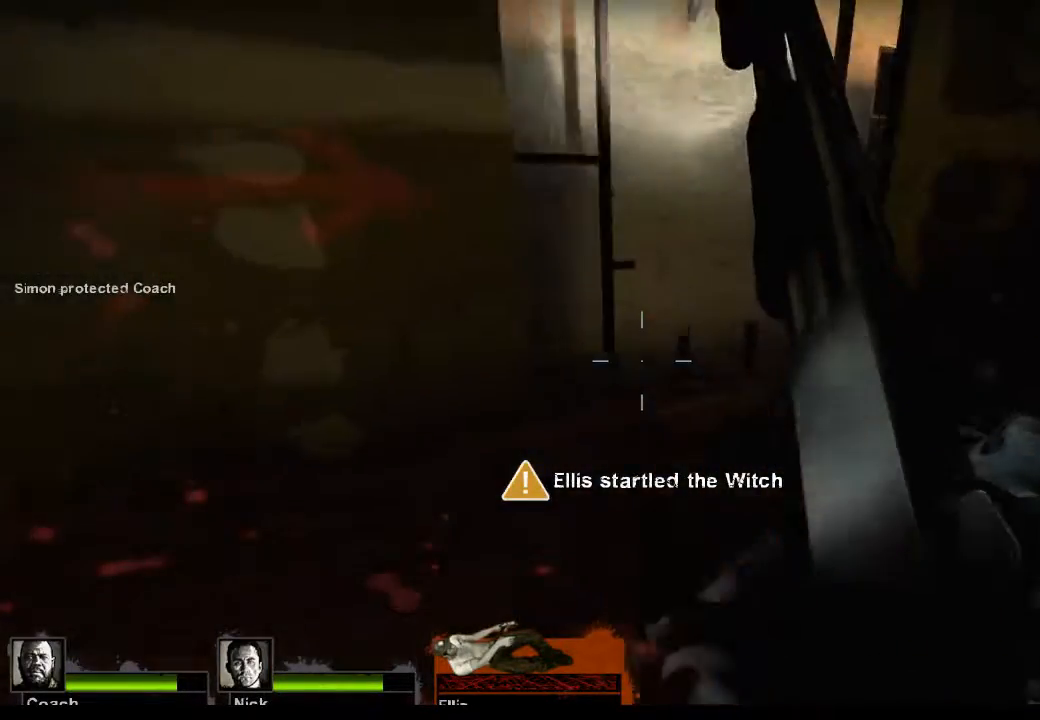
{"keys": ["a", "w"], "mouse": [], "events": [[200, "d", "down"], [333, "d", "up"], [433, "a", "down"]]}